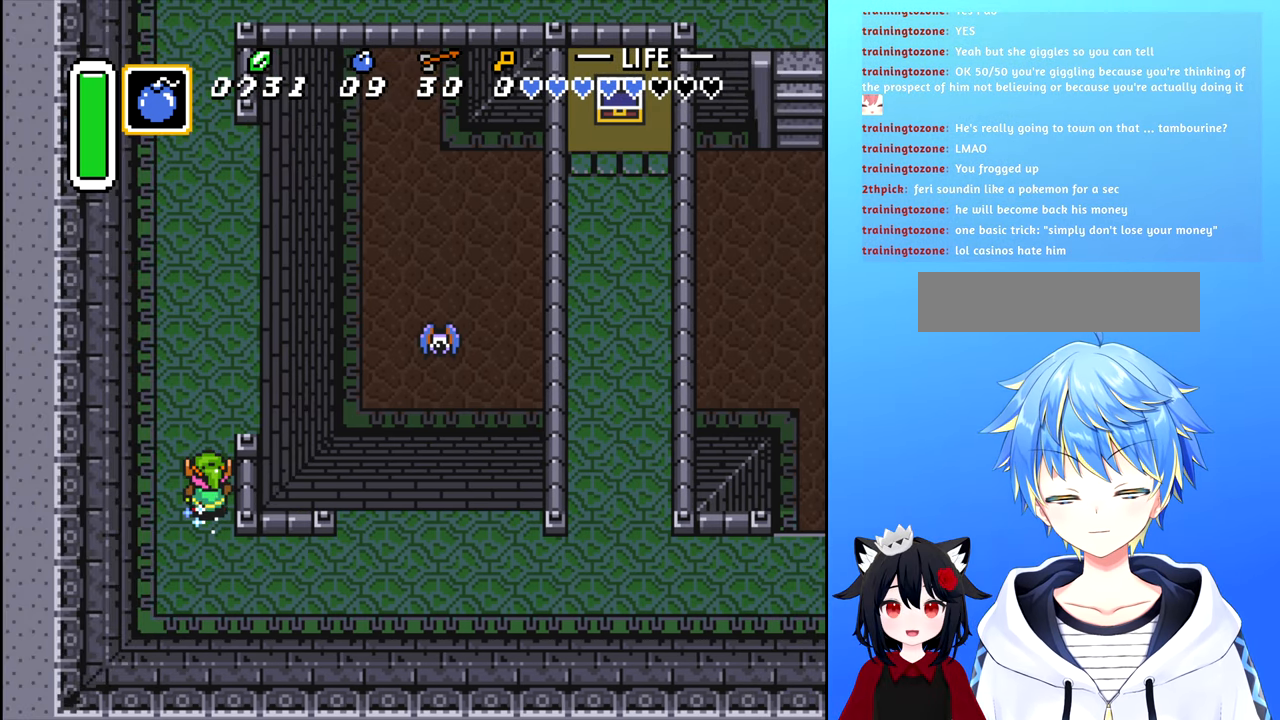
Gameplay with a controller (Nintendo layout); each line is a JSON object with the inputs held at the frame after it. "events" lists button and stick changes between this image and that frame as [ms after this image, input, new state], when the widget could be followed in between. Not read: L3 R3.
{"buttons": ["B", "DPAD_UP"], "events": []}
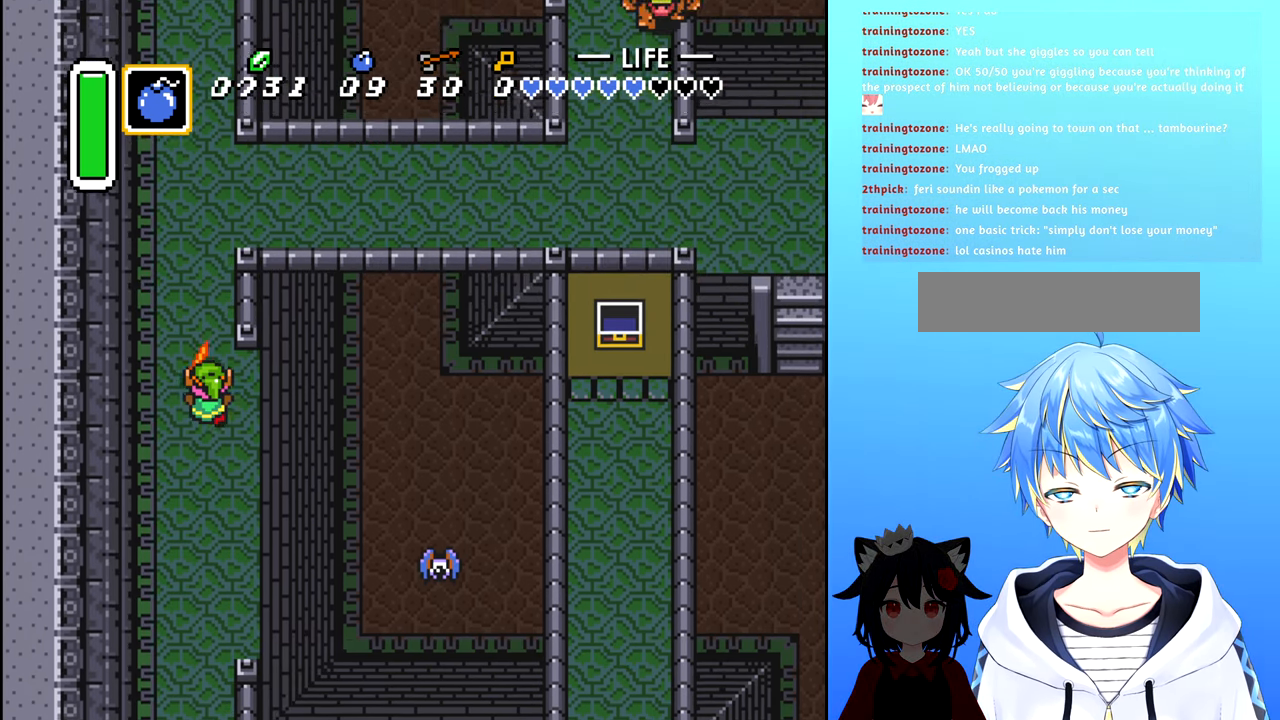
{"buttons": ["B", "DPAD_RIGHT"], "events": [[83, "B", "up"], [317, "DPAD_RIGHT", "down"], [350, "DPAD_UP", "up"], [400, "B", "down"]]}
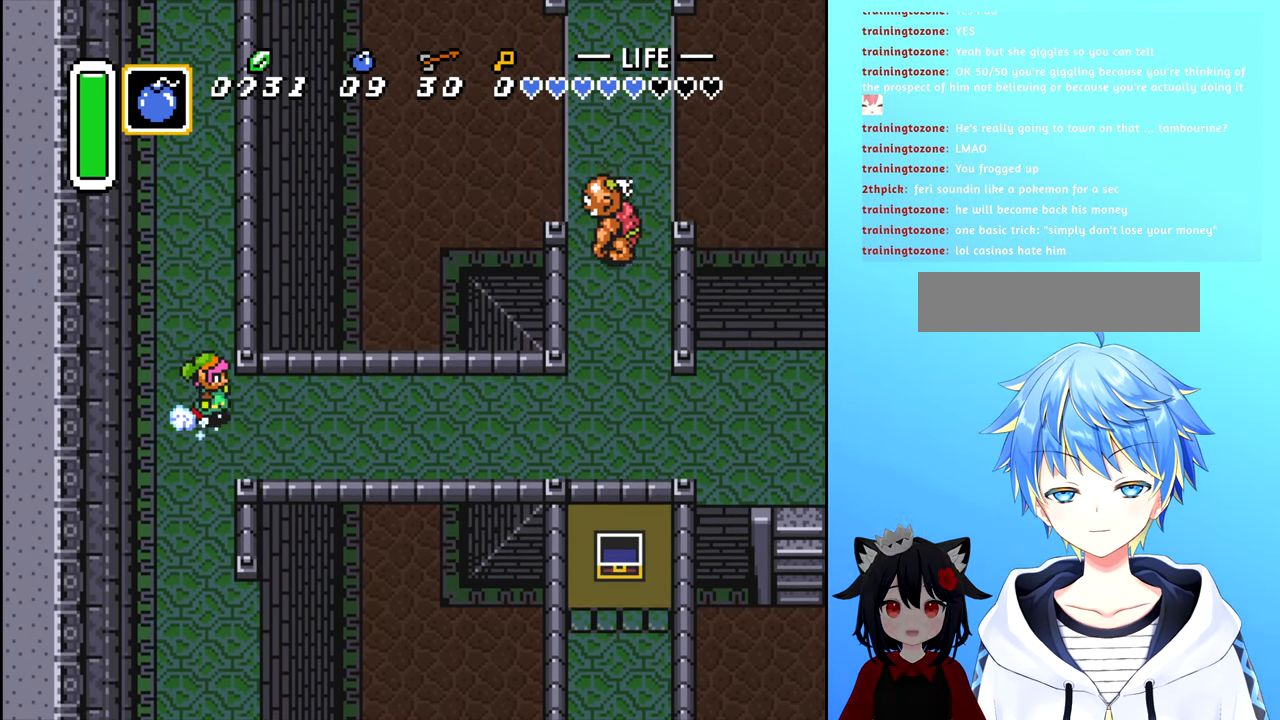
{"buttons": ["B", "DPAD_RIGHT"], "events": []}
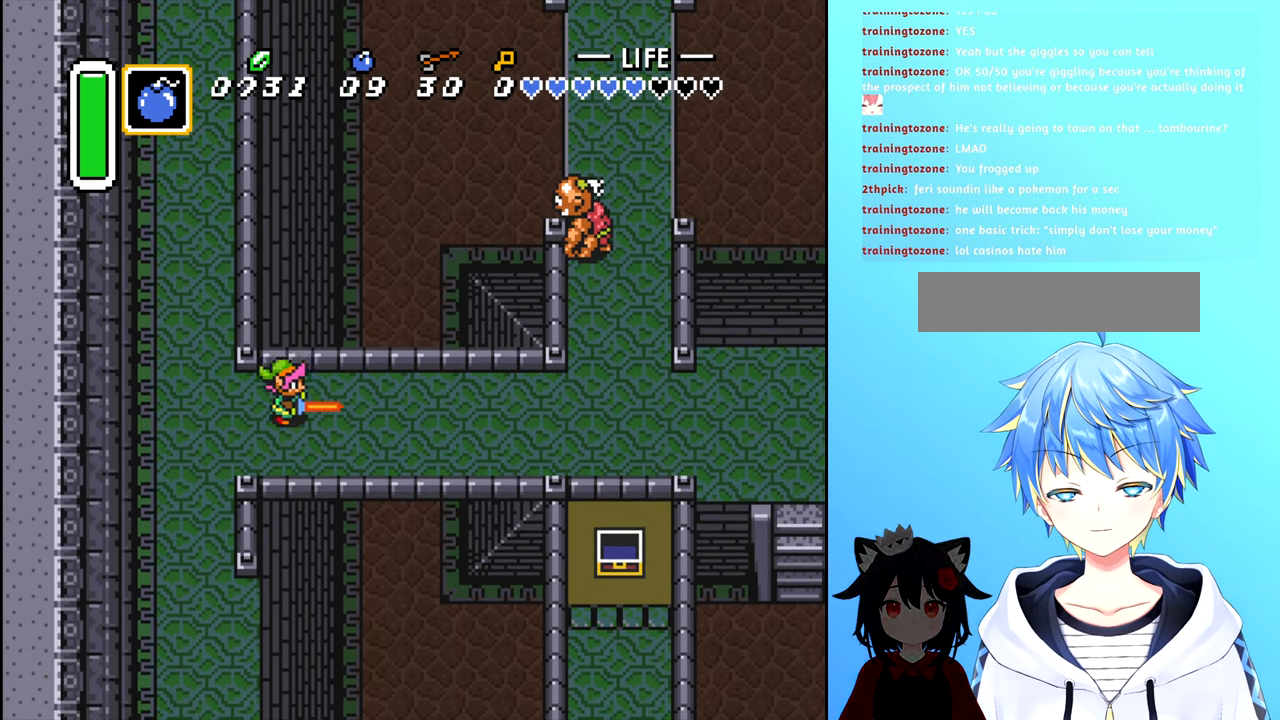
{"buttons": ["DPAD_UP"], "events": [[400, "DPAD_RIGHT", "up"], [417, "B", "up"], [433, "DPAD_UP", "down"]]}
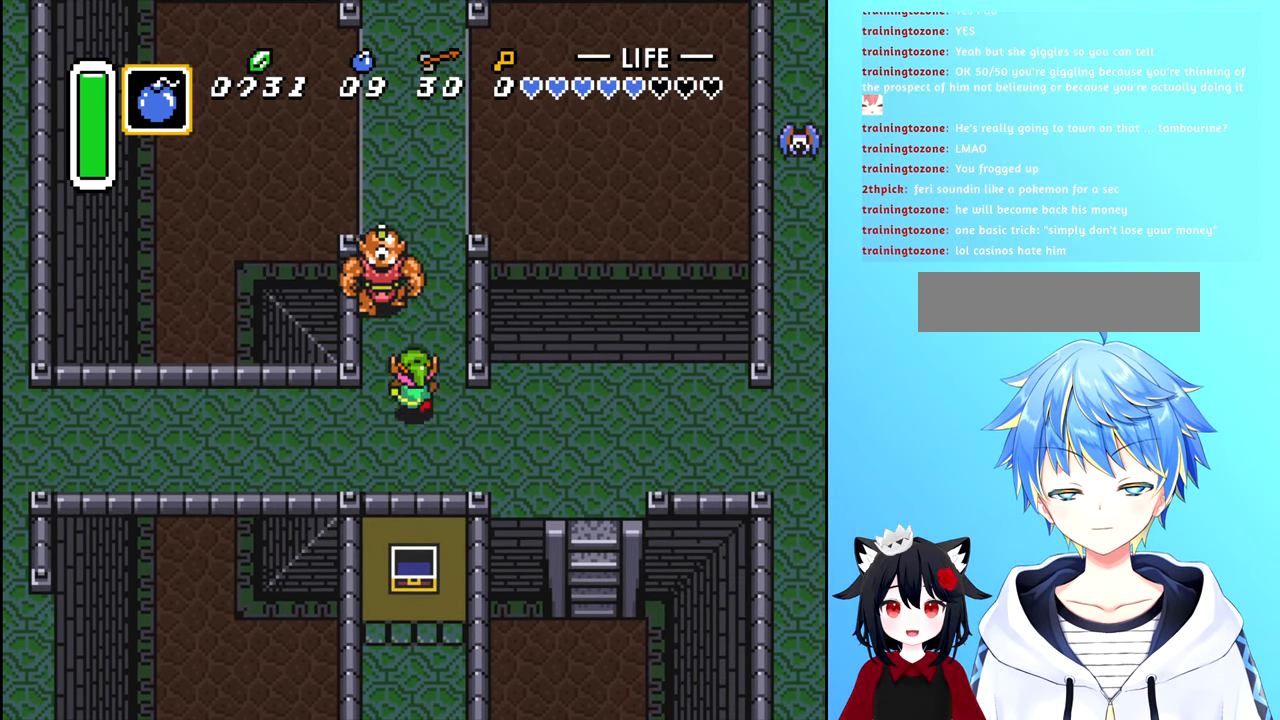
{"buttons": ["DPAD_DOWN"], "events": [[17, "A", "down"], [67, "DPAD_UP", "up"], [117, "A", "up"], [150, "DPAD_DOWN", "down"], [167, "A", "down"], [267, "A", "up"]]}
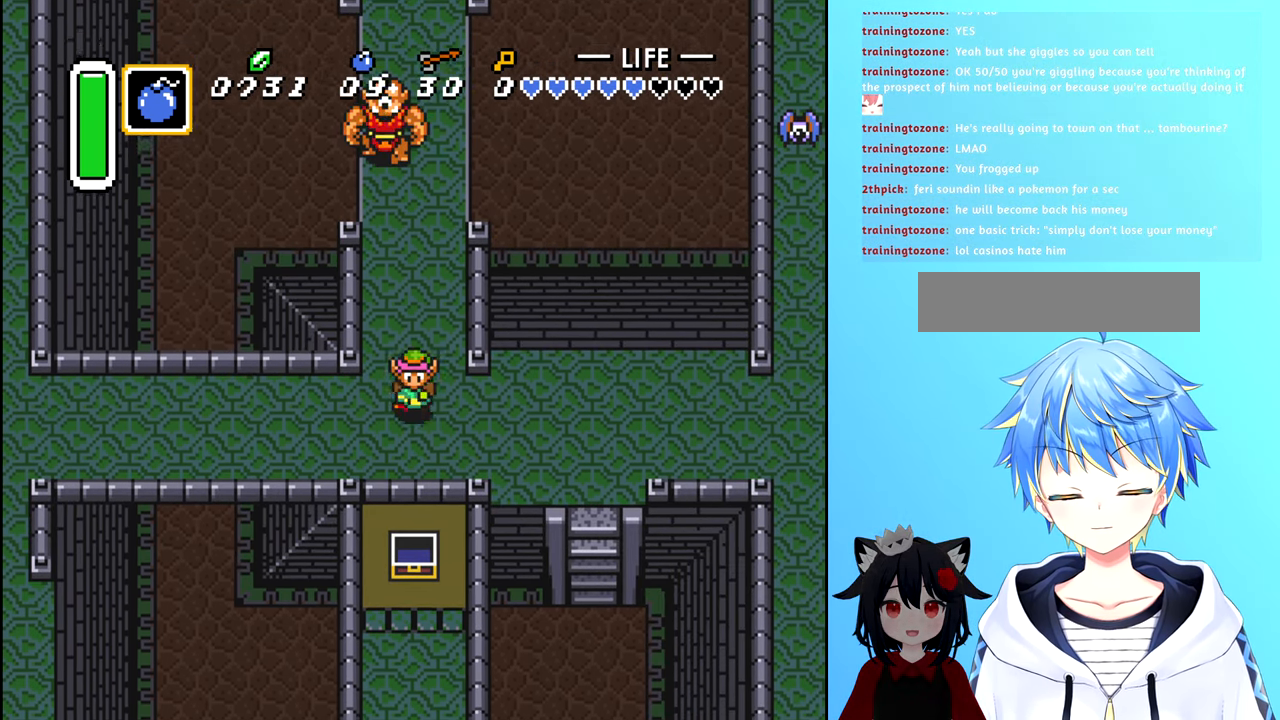
{"buttons": [], "events": [[200, "DPAD_RIGHT", "down"], [217, "DPAD_DOWN", "up"], [233, "DPAD_RIGHT", "up"], [317, "DPAD_UP", "down"], [467, "DPAD_UP", "up"]]}
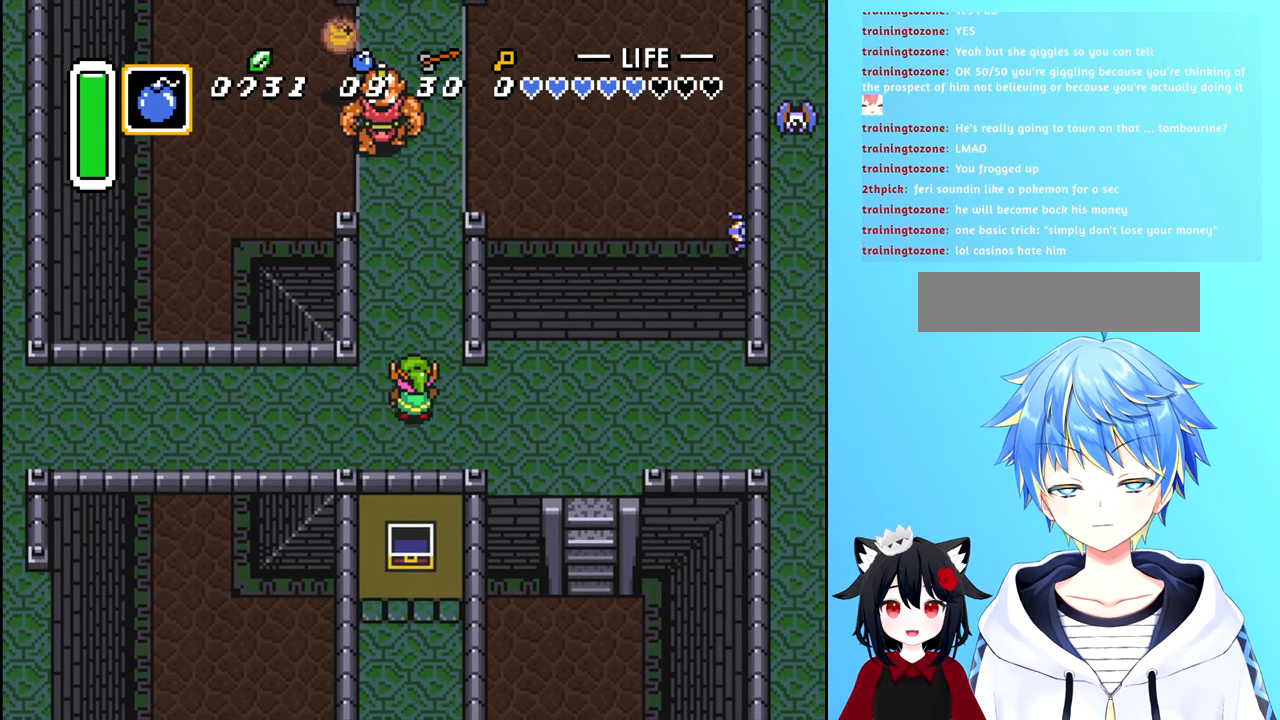
{"buttons": ["DPAD_UP"], "events": [[317, "DPAD_UP", "down"]]}
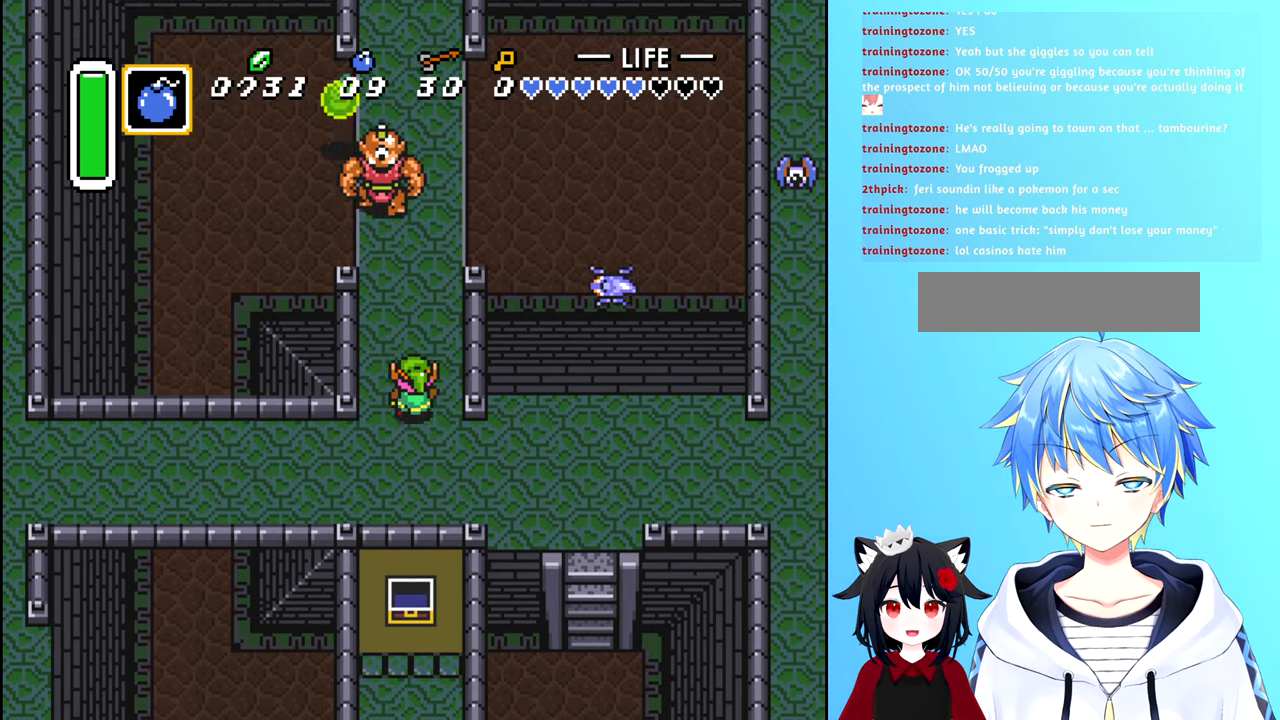
{"buttons": ["DPAD_DOWN"], "events": [[267, "A", "down"], [284, "DPAD_UP", "up"], [350, "A", "up"], [367, "DPAD_DOWN", "down"]]}
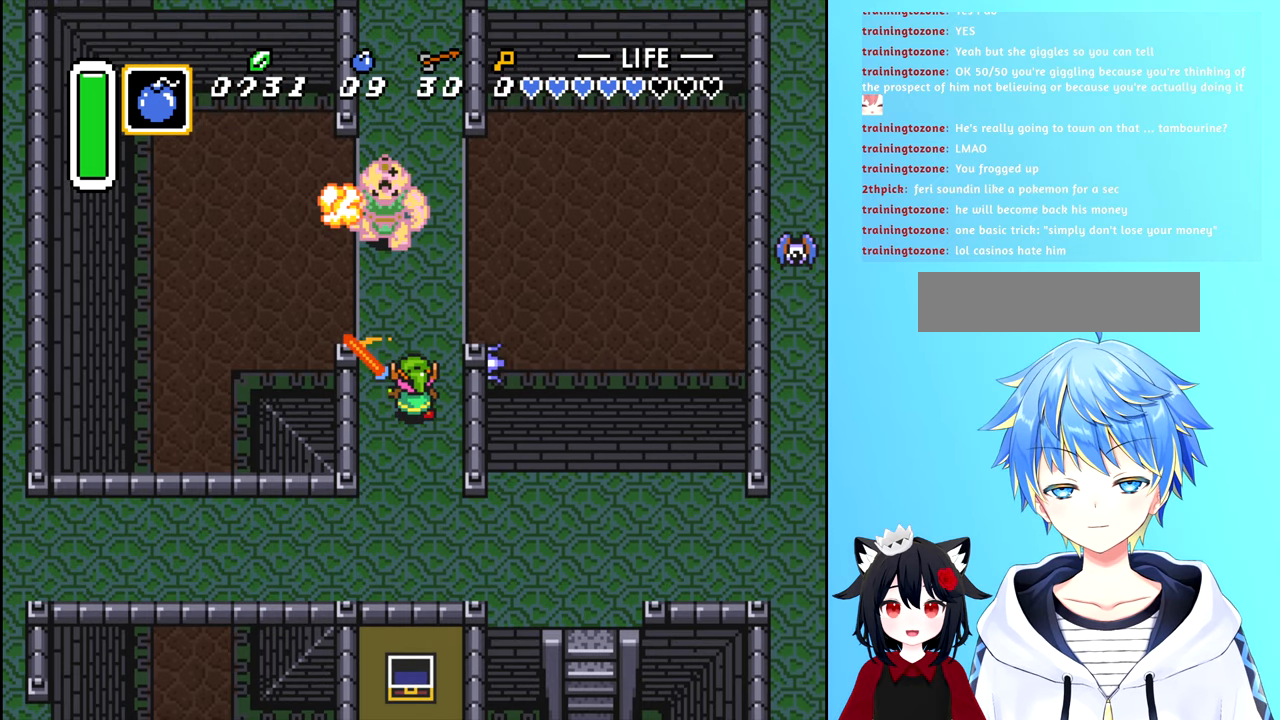
{"buttons": [], "events": [[467, "DPAD_DOWN", "up"]]}
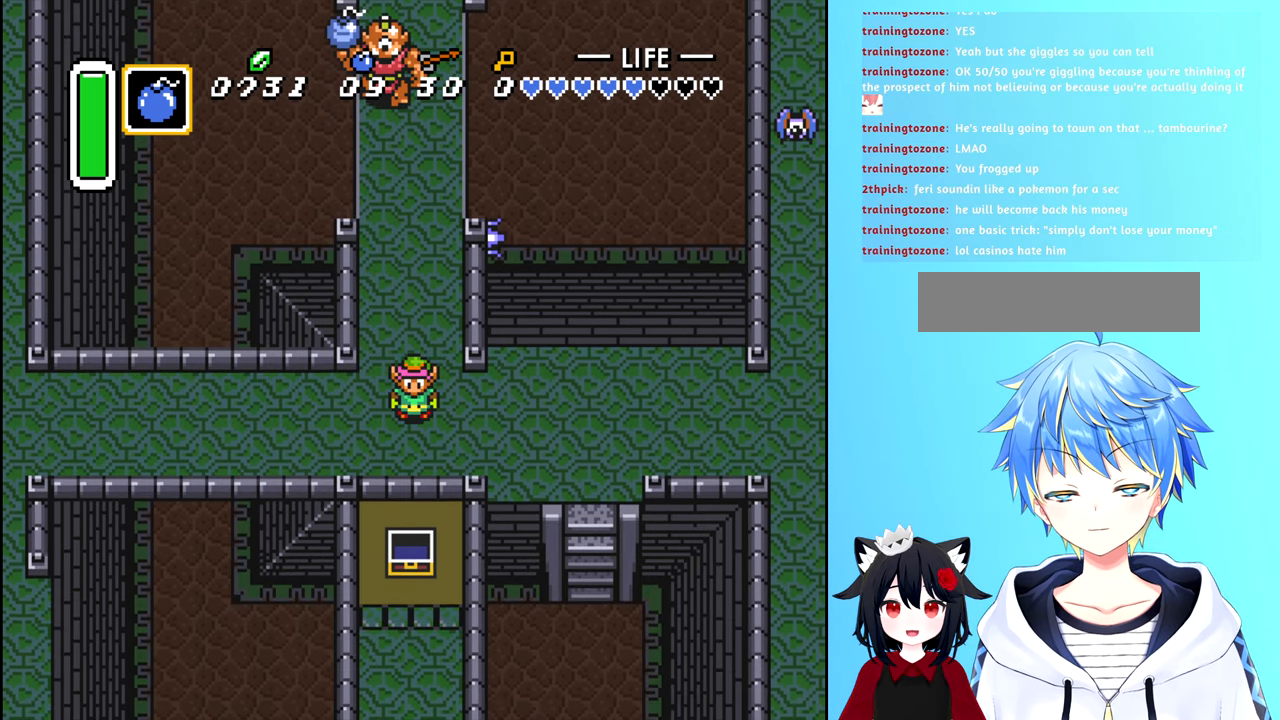
{"buttons": ["DPAD_UP"], "events": [[117, "DPAD_UP", "down"]]}
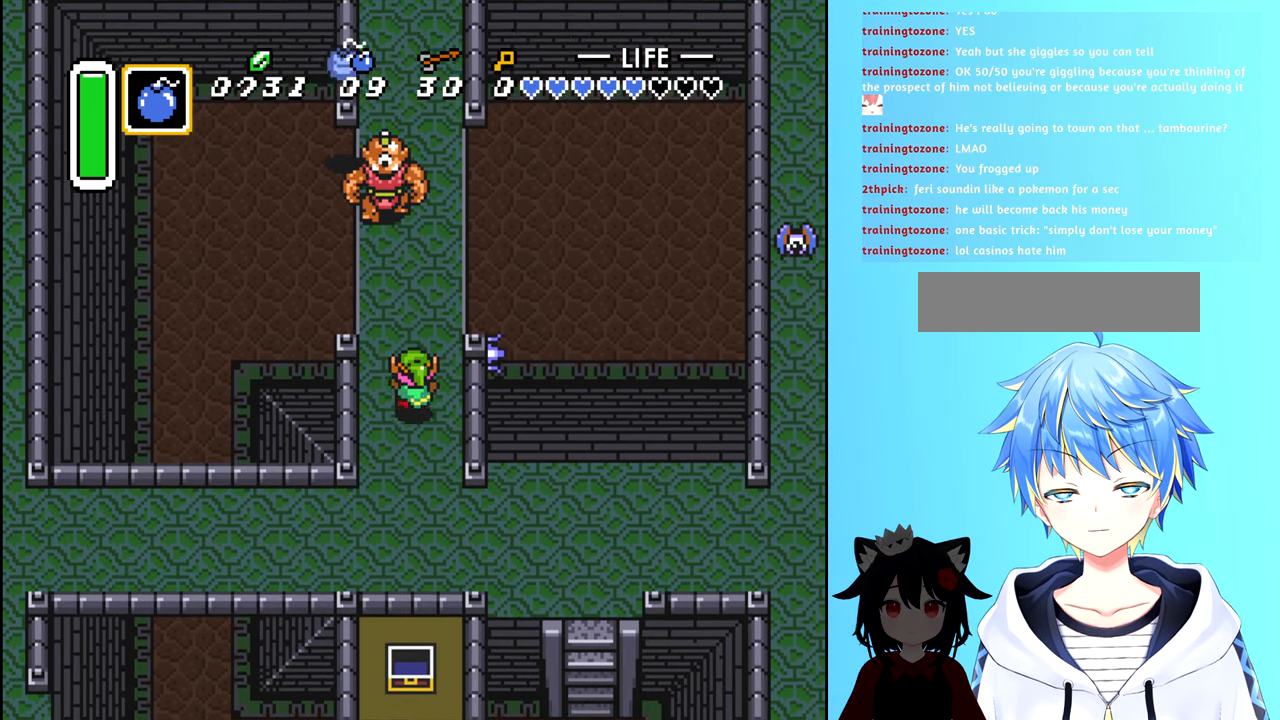
{"buttons": [], "events": [[184, "A", "down"], [250, "DPAD_UP", "up"], [434, "A", "up"]]}
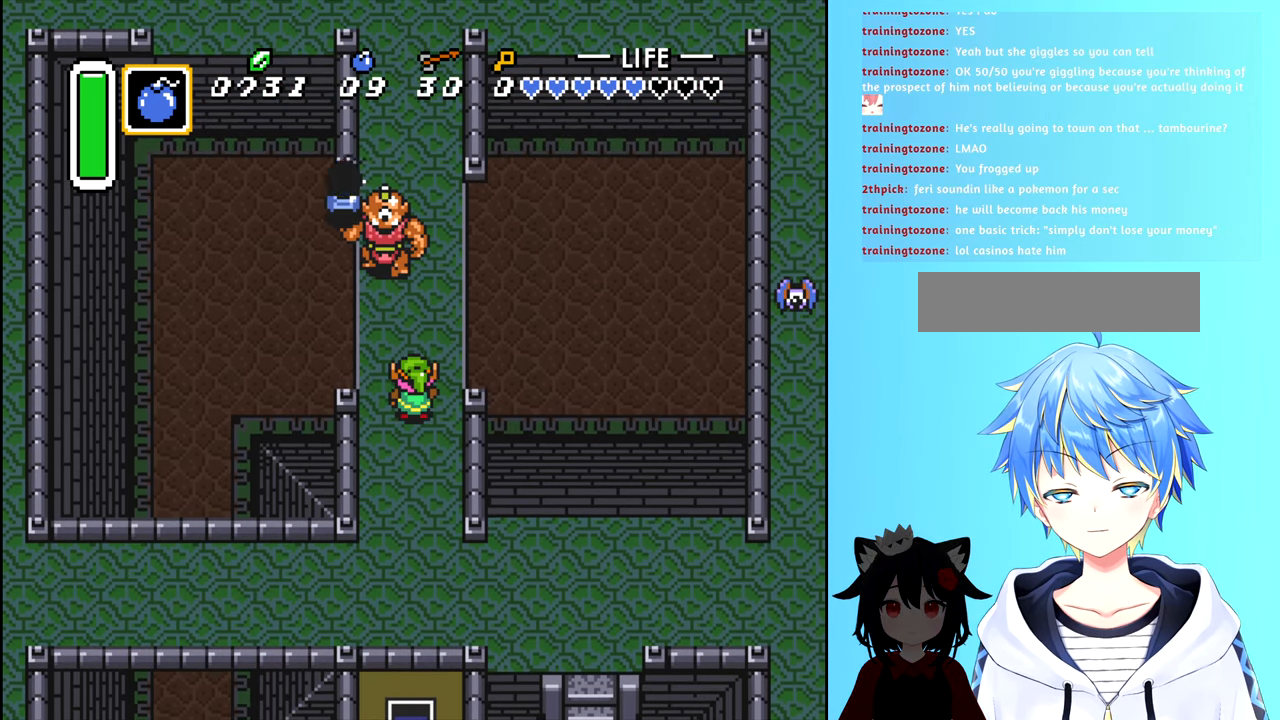
{"buttons": [], "events": [[150, "DPAD_UP", "down"], [250, "A", "down"], [300, "DPAD_UP", "up"], [384, "A", "up"]]}
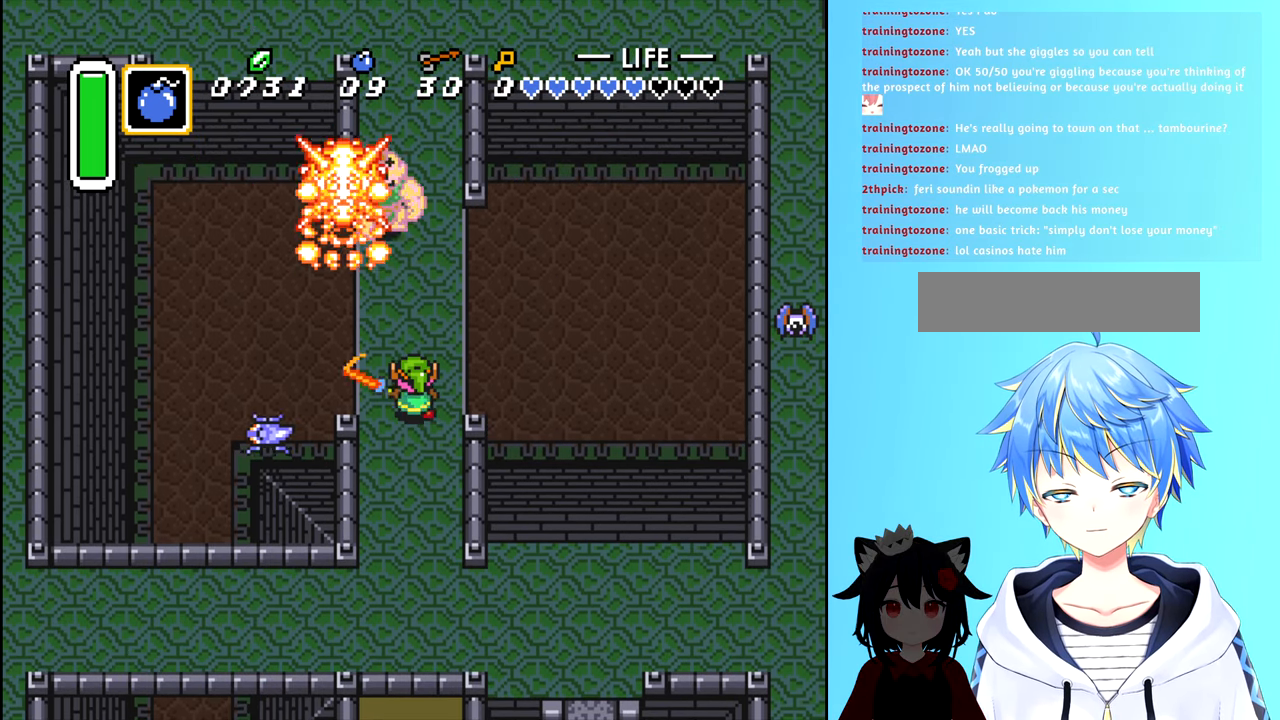
{"buttons": ["A"], "events": [[200, "DPAD_UP", "down"], [417, "A", "down"], [484, "DPAD_UP", "up"]]}
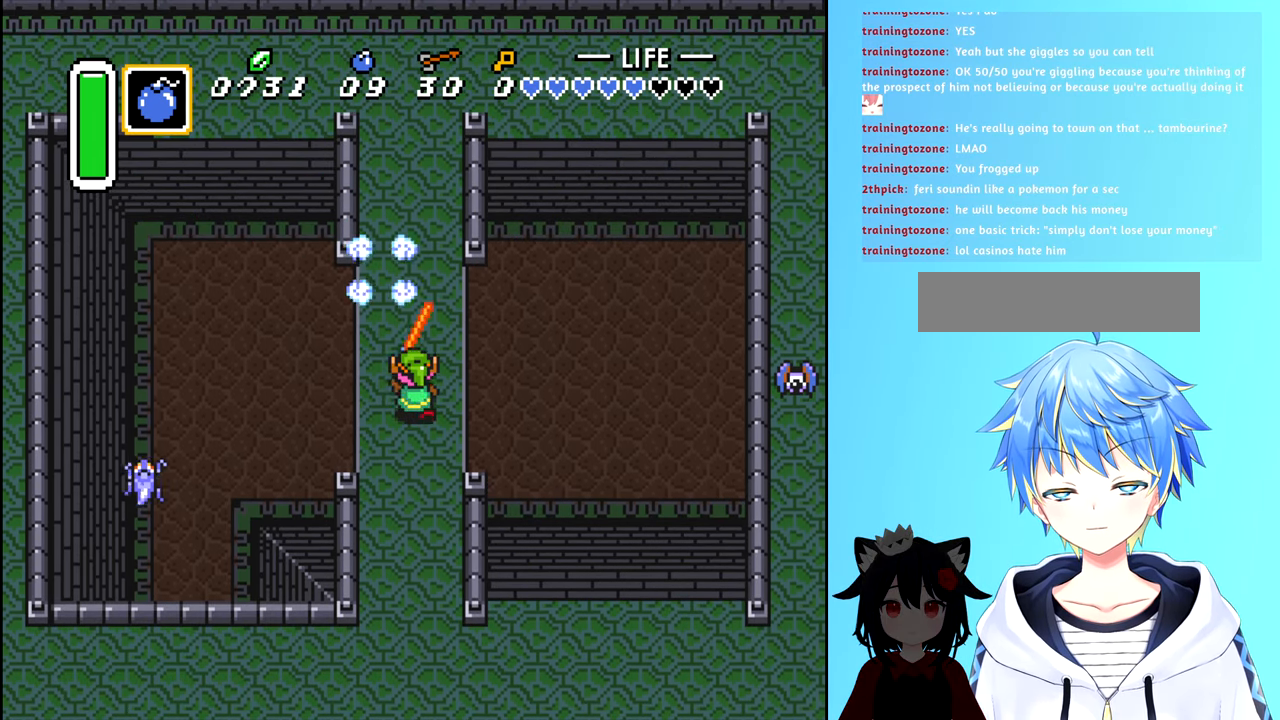
{"buttons": [], "events": [[67, "A", "up"]]}
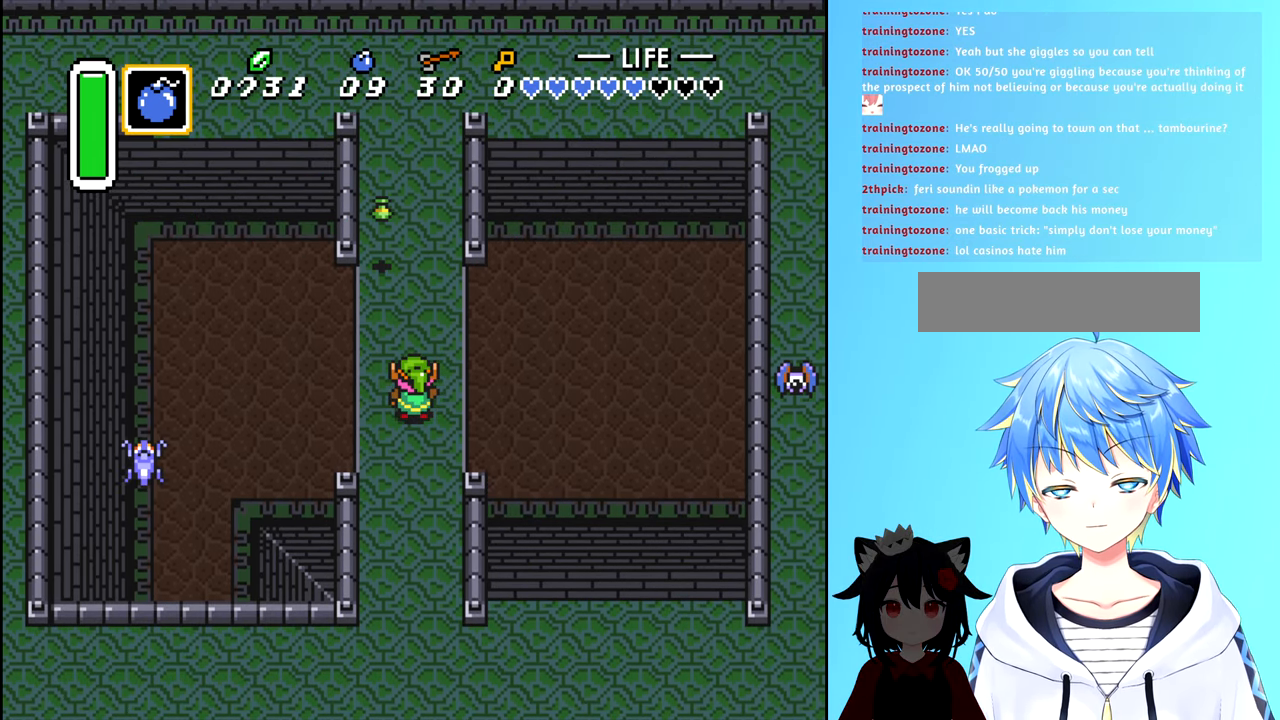
{"buttons": [], "events": [[34, "DPAD_UP", "down"], [267, "DPAD_UP", "up"]]}
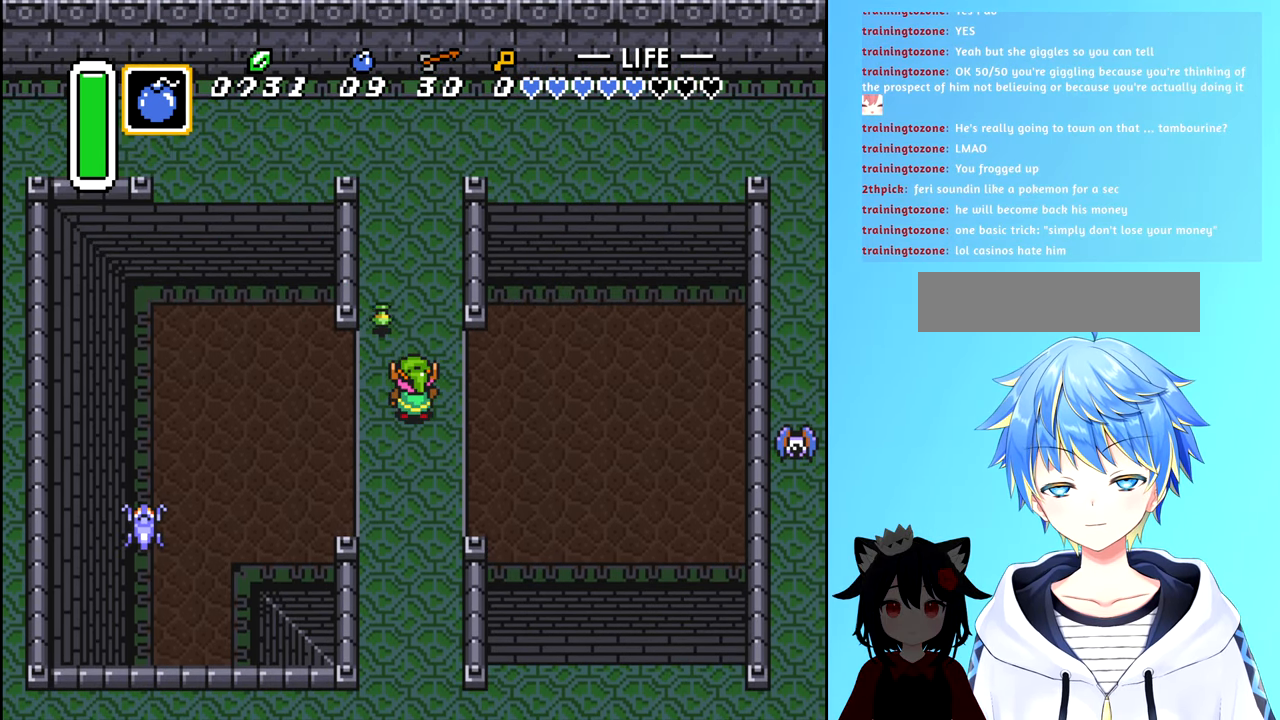
{"buttons": [], "events": []}
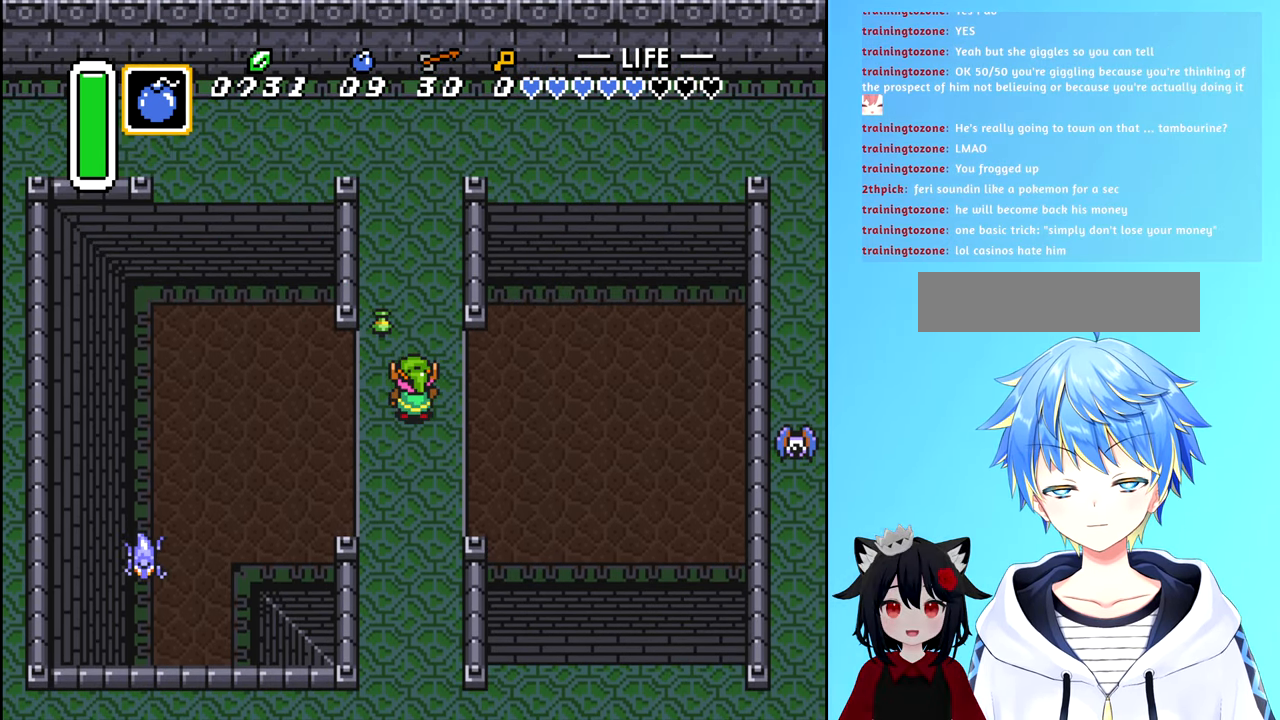
{"buttons": ["DPAD_DOWN"], "events": [[117, "DPAD_DOWN", "down"]]}
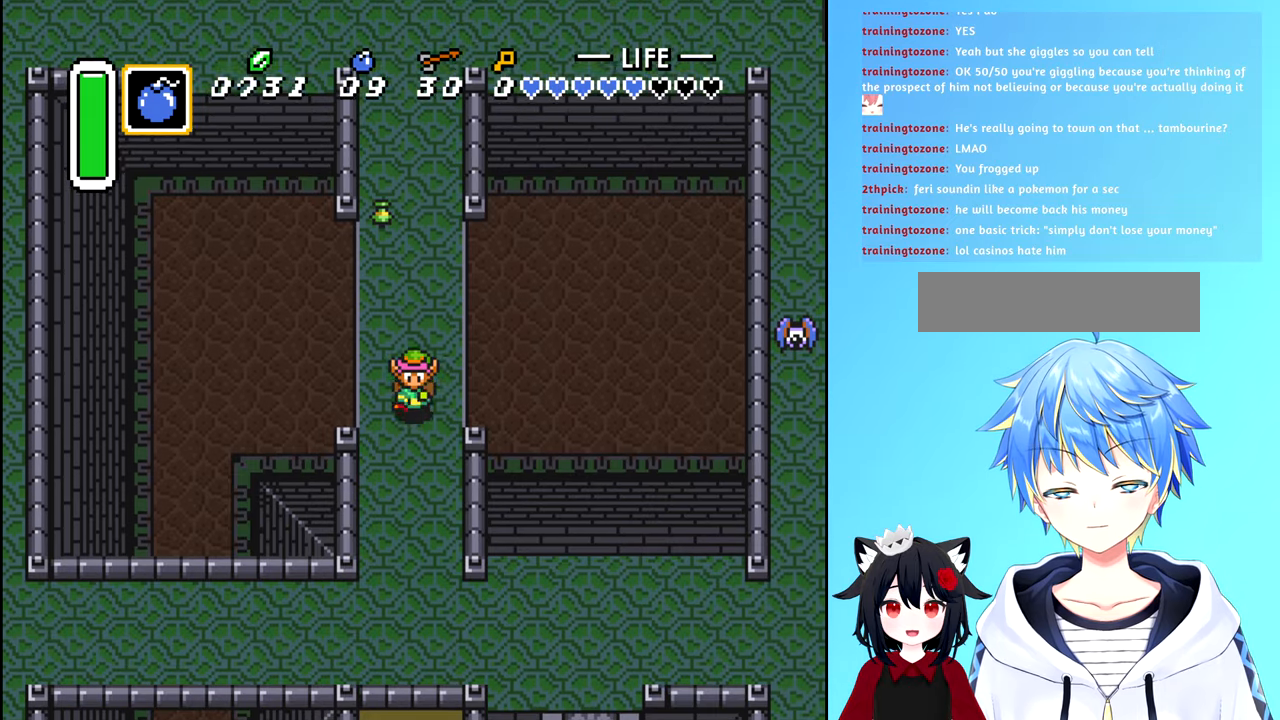
{"buttons": ["DPAD_DOWN"], "events": []}
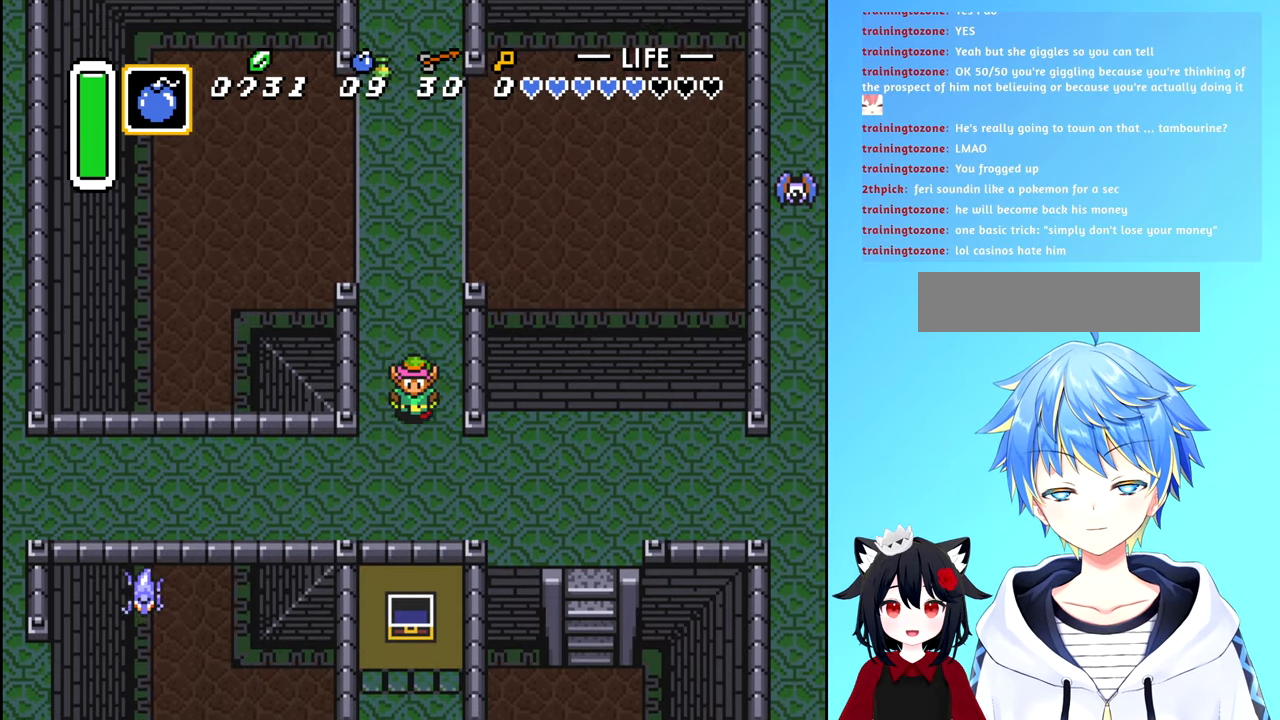
{"buttons": ["B", "DPAD_RIGHT"], "events": [[200, "DPAD_RIGHT", "down"], [233, "DPAD_DOWN", "up"], [316, "B", "down"]]}
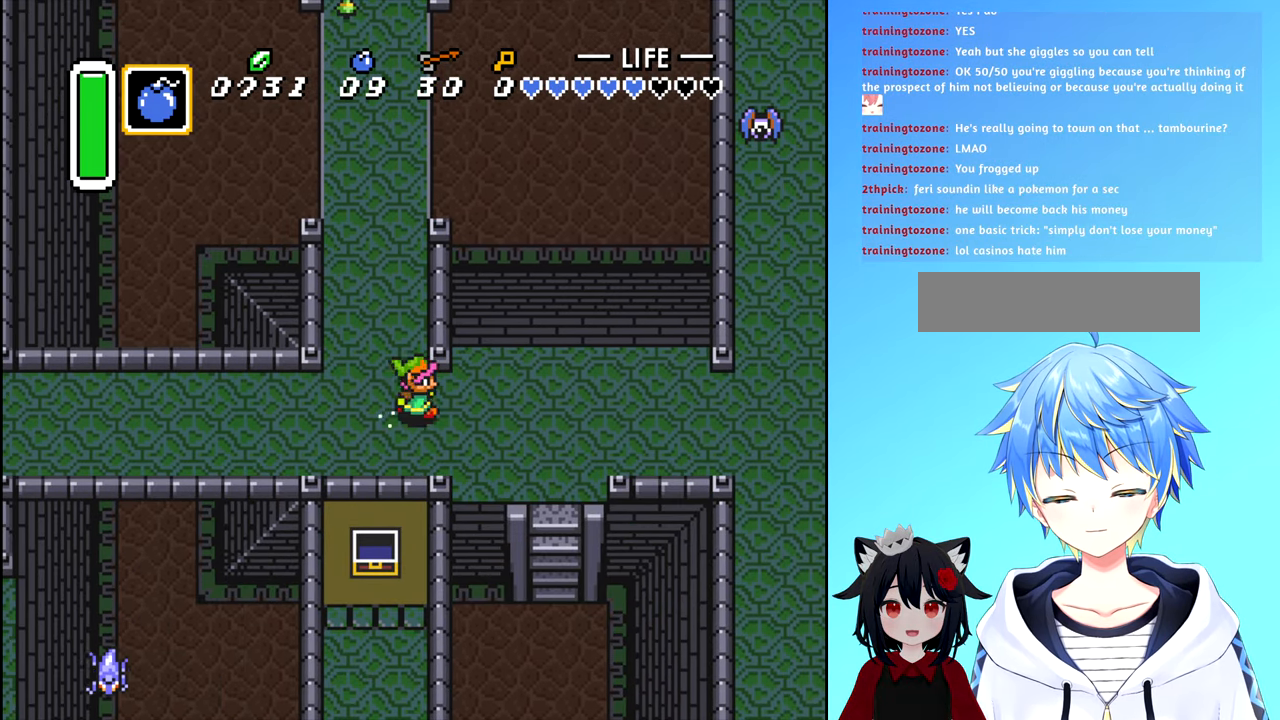
{"buttons": ["B", "DPAD_RIGHT"], "events": []}
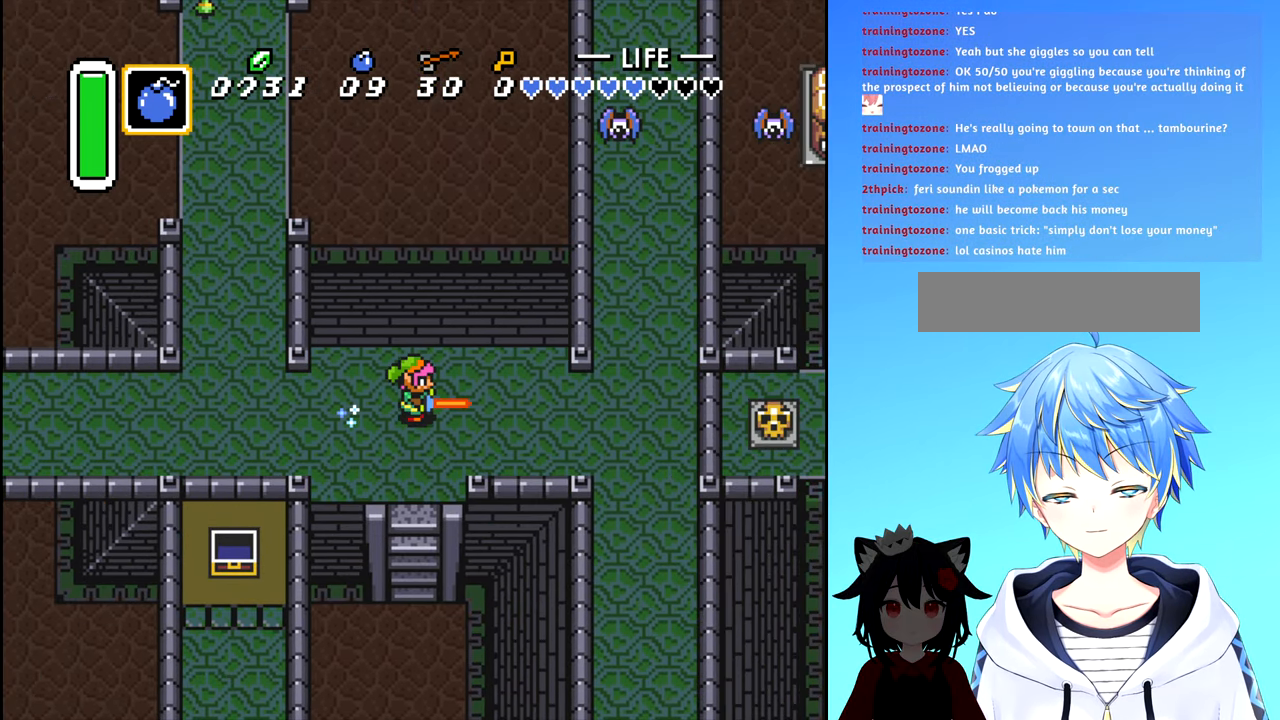
{"buttons": ["DPAD_UP"], "events": [[150, "B", "up"], [350, "DPAD_UP", "down"], [366, "DPAD_RIGHT", "up"]]}
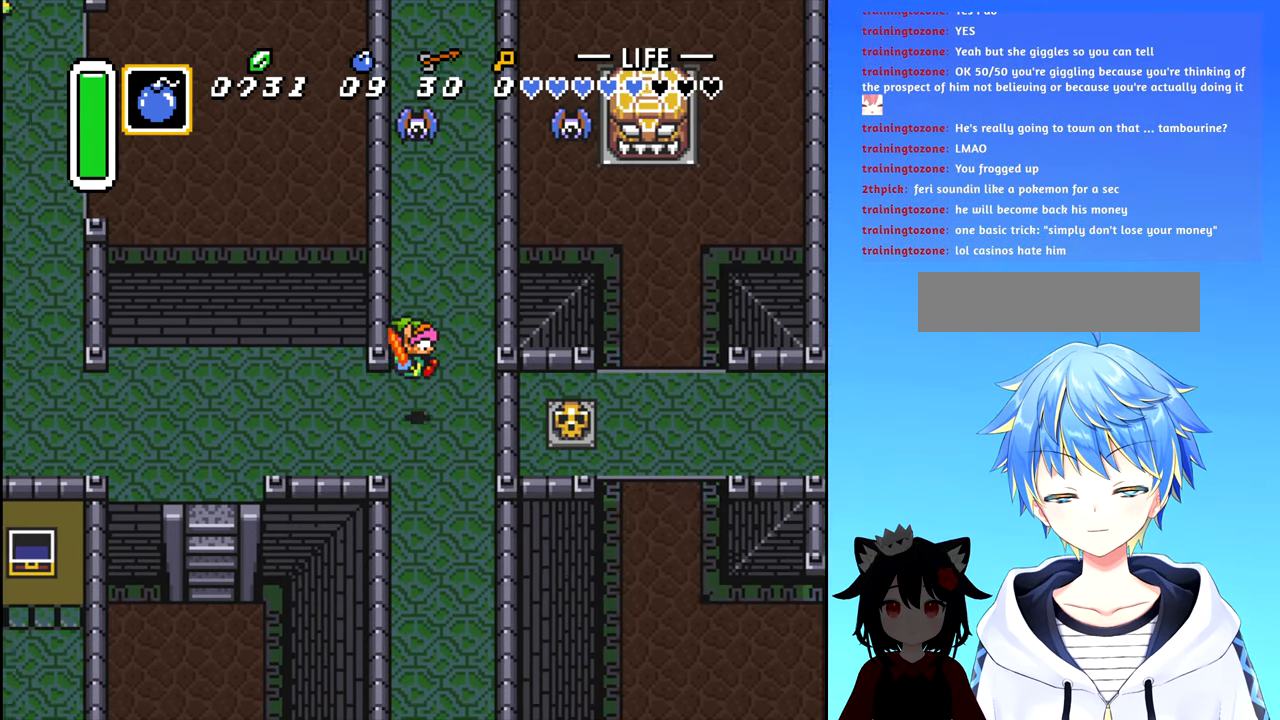
{"buttons": ["DPAD_RIGHT"], "events": [[16, "DPAD_UP", "up"], [416, "DPAD_RIGHT", "down"]]}
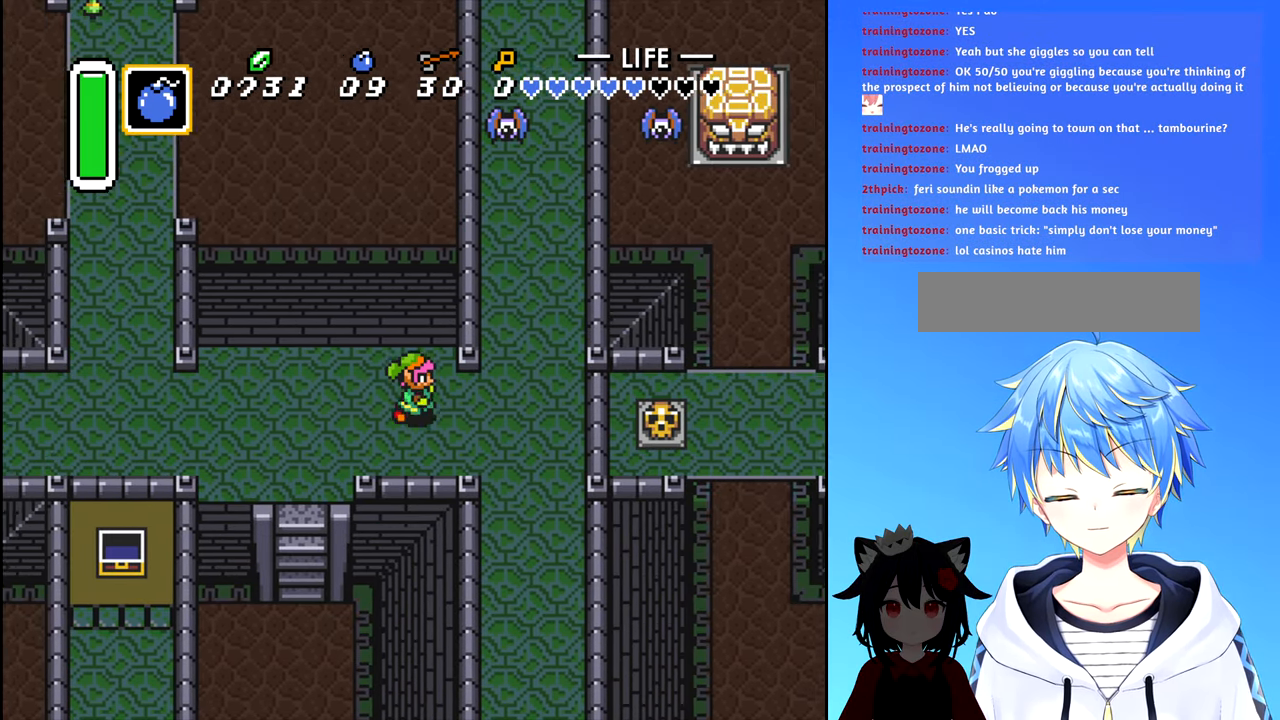
{"buttons": ["B", "DPAD_UP"], "events": [[433, "DPAD_UP", "down"], [466, "B", "down"], [466, "DPAD_RIGHT", "up"]]}
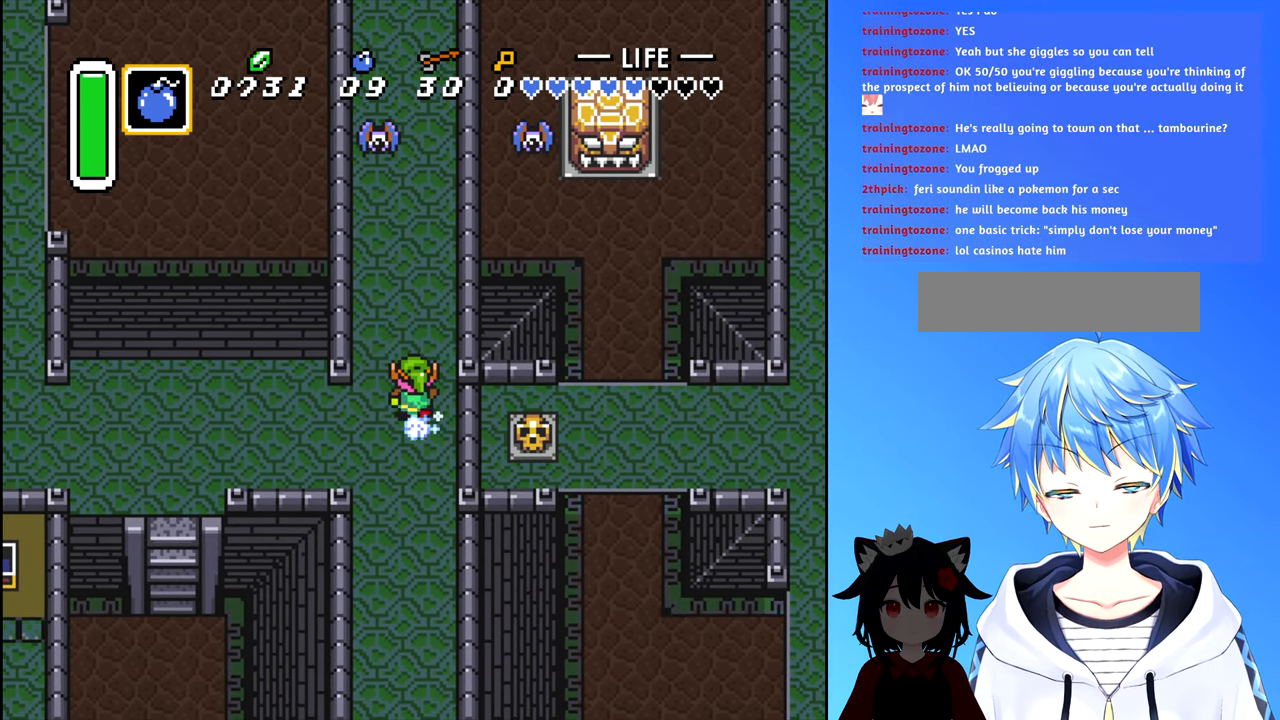
{"buttons": ["B", "DPAD_UP"], "events": []}
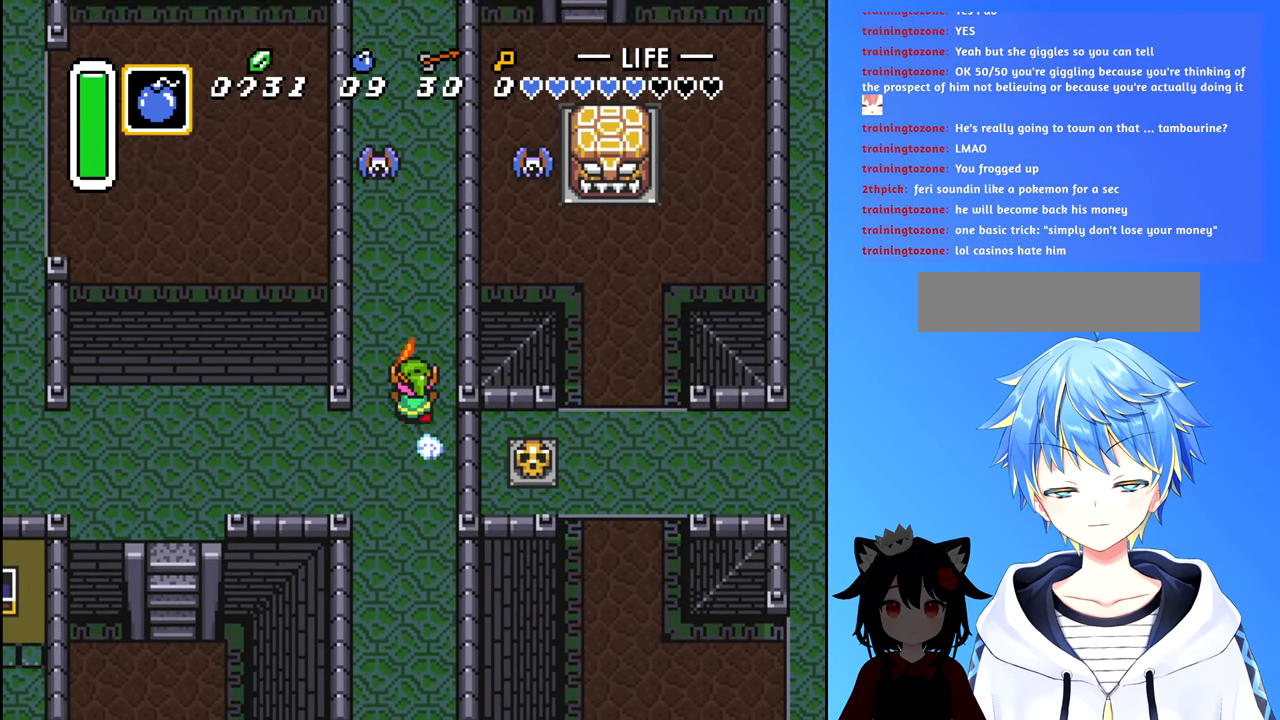
{"buttons": ["B", "DPAD_UP"], "events": []}
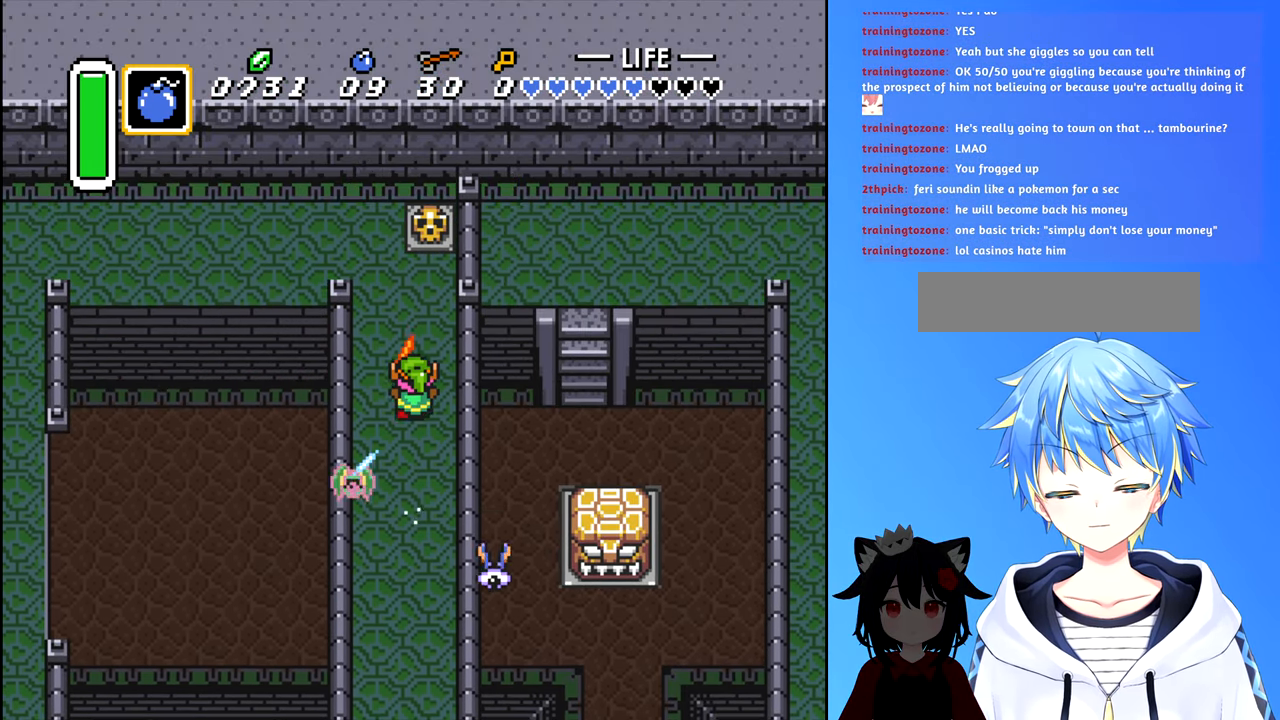
{"buttons": ["DPAD_UP"], "events": [[100, "B", "up"], [233, "DPAD_UP", "up"], [283, "B", "down"], [366, "B", "up"], [483, "DPAD_UP", "down"]]}
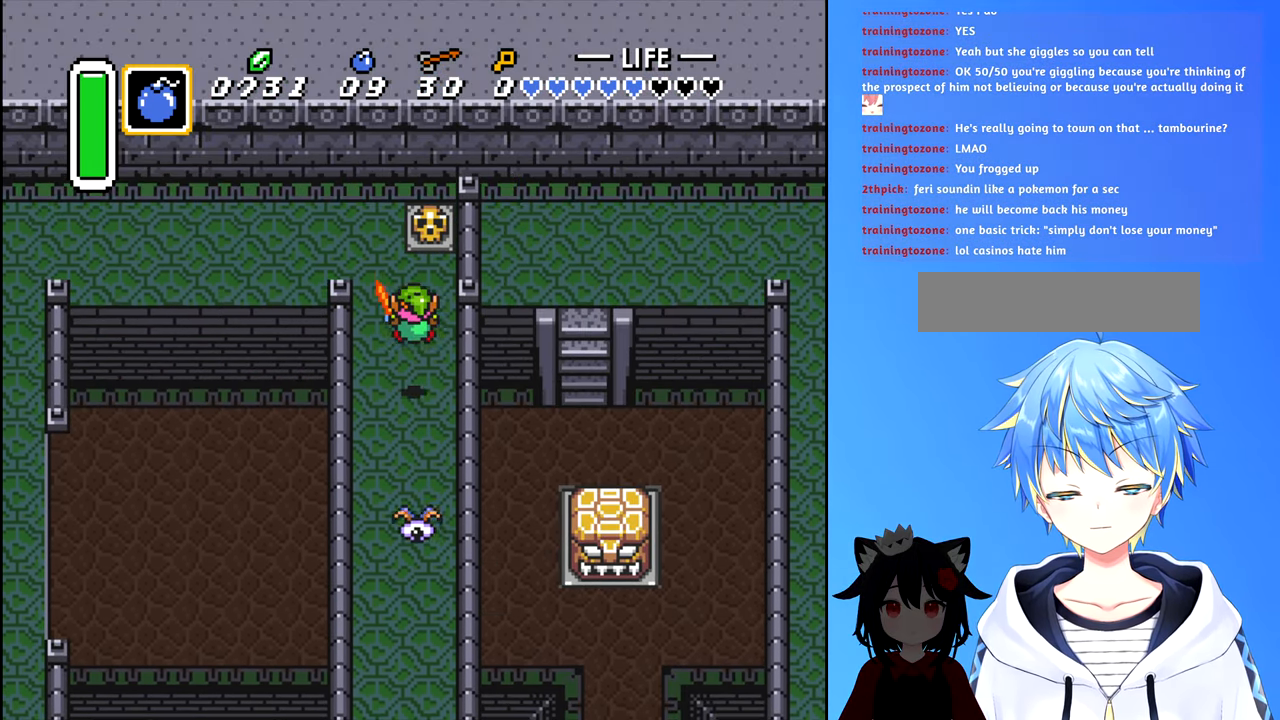
{"buttons": ["DPAD_UP"], "events": [[133, "DPAD_UP", "up"], [367, "DPAD_UP", "down"]]}